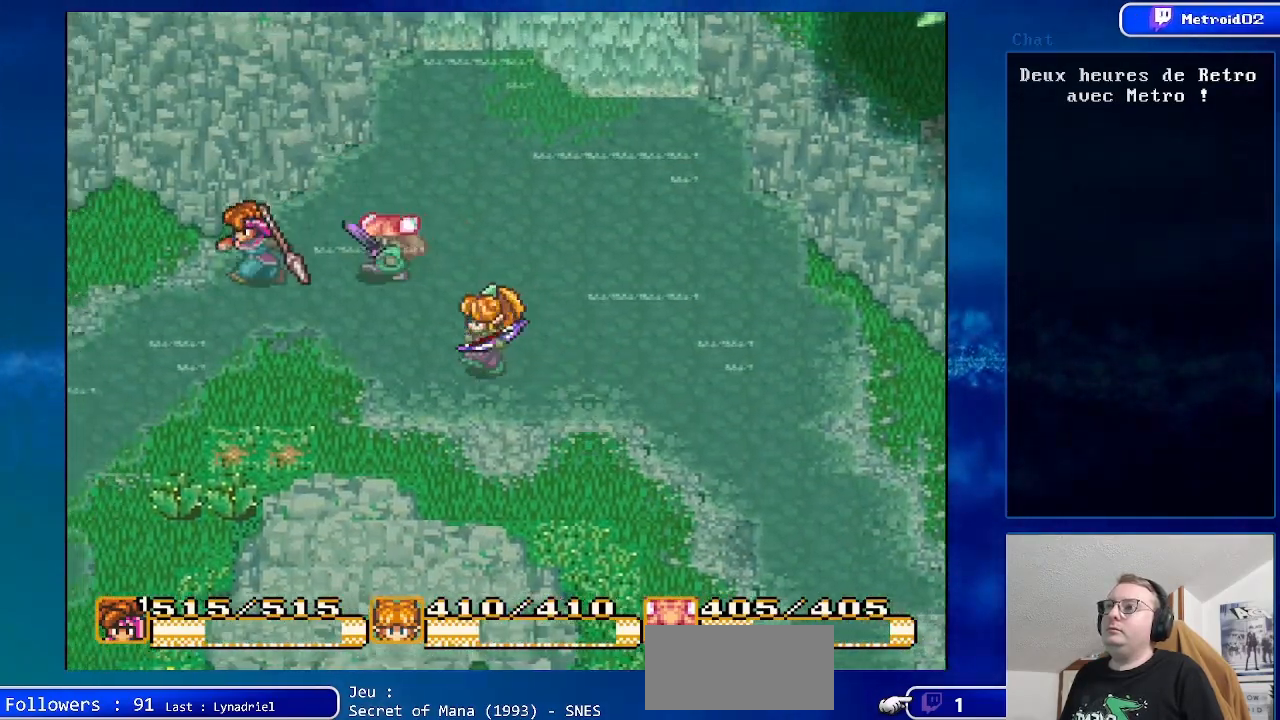
Gameplay with a controller (Nintendo layout); each line is a JSON object with the inputs held at the frame after it. "events" lists button and stick changes between this image and that frame as [ms after this image, input, new state], when the widget could be followed in between. Not read: L1 L3 R1 R3.
{"buttons": ["DPAD_LEFT"], "events": [[367, "DPAD_DOWN", "up"]]}
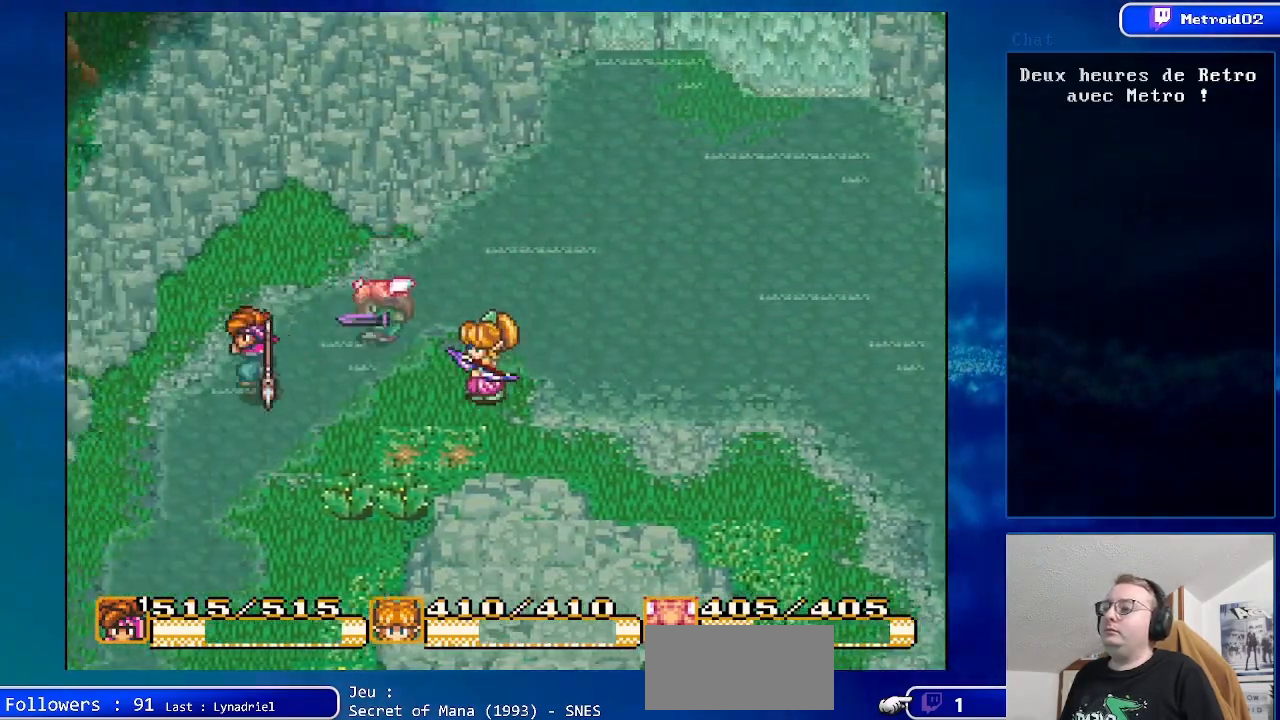
{"buttons": ["DPAD_DOWN", "DPAD_LEFT"], "events": [[100, "DPAD_DOWN", "down"]]}
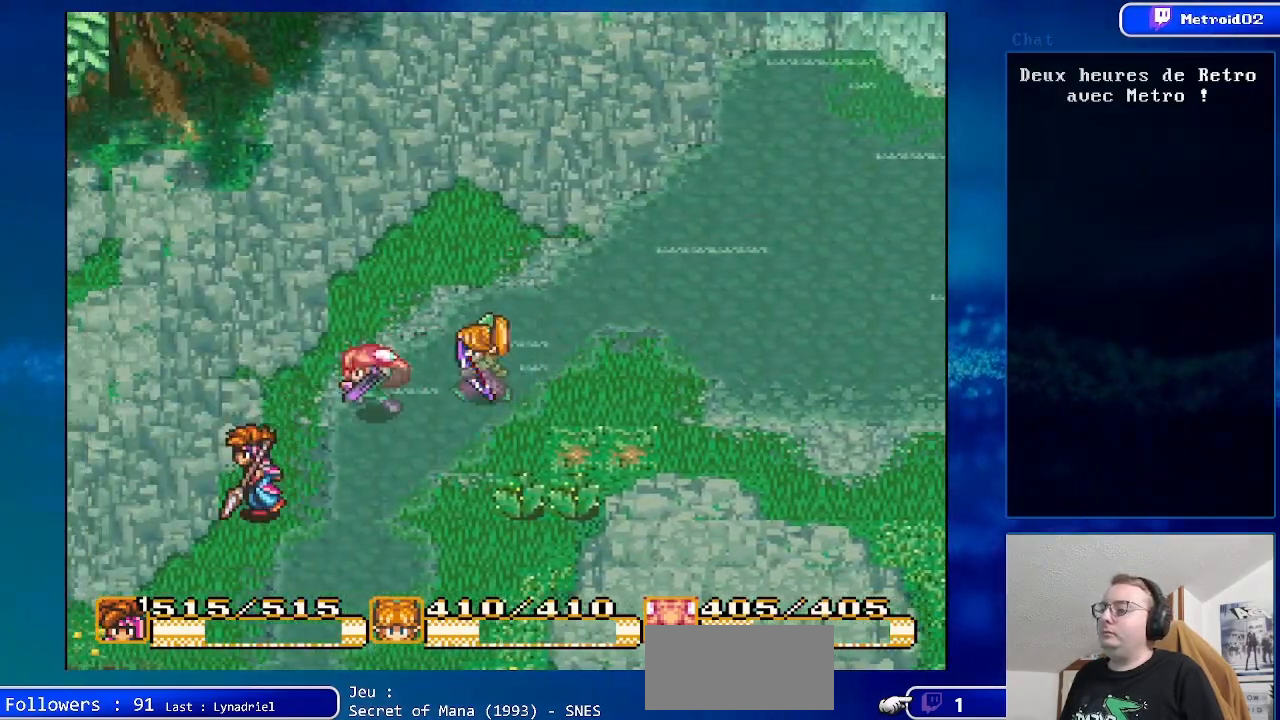
{"buttons": ["DPAD_DOWN"], "events": [[150, "DPAD_LEFT", "up"]]}
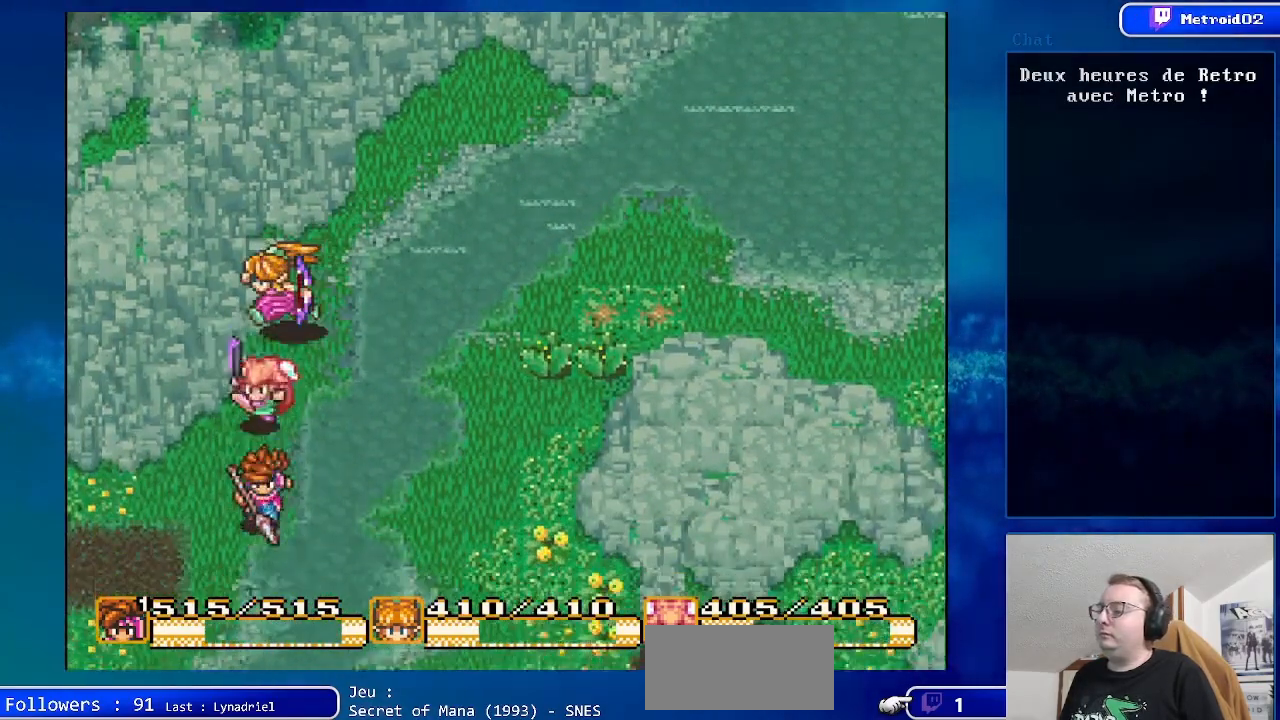
{"buttons": ["DPAD_DOWN", "DPAD_LEFT"], "events": [[133, "DPAD_LEFT", "down"]]}
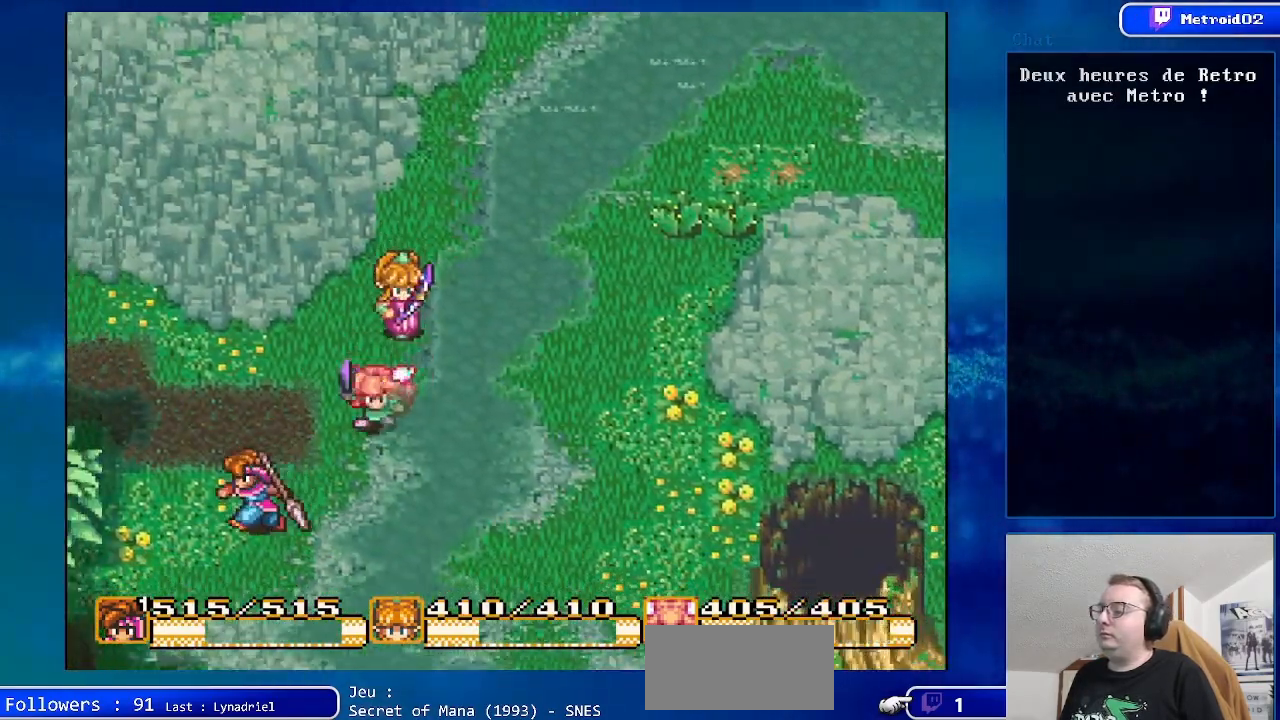
{"buttons": ["DPAD_DOWN", "DPAD_LEFT"], "events": [[350, "DPAD_LEFT", "up"], [467, "DPAD_LEFT", "down"]]}
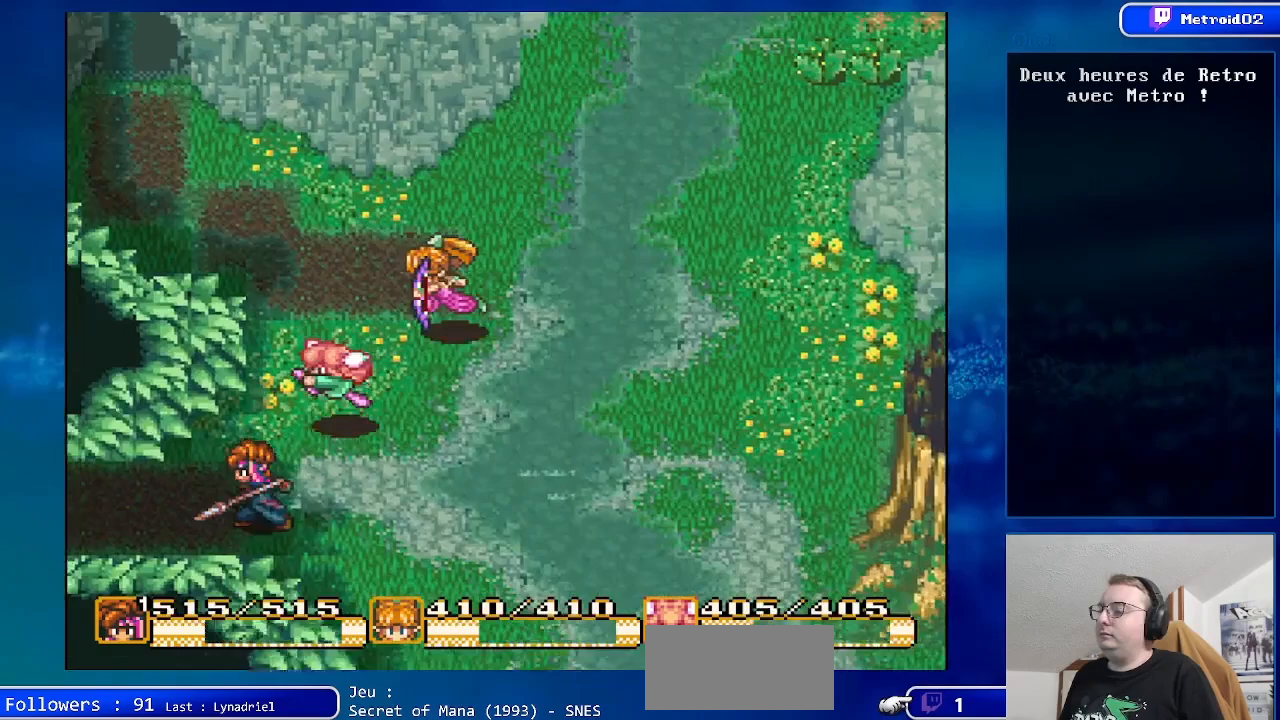
{"buttons": ["DPAD_LEFT"], "events": [[83, "DPAD_DOWN", "up"]]}
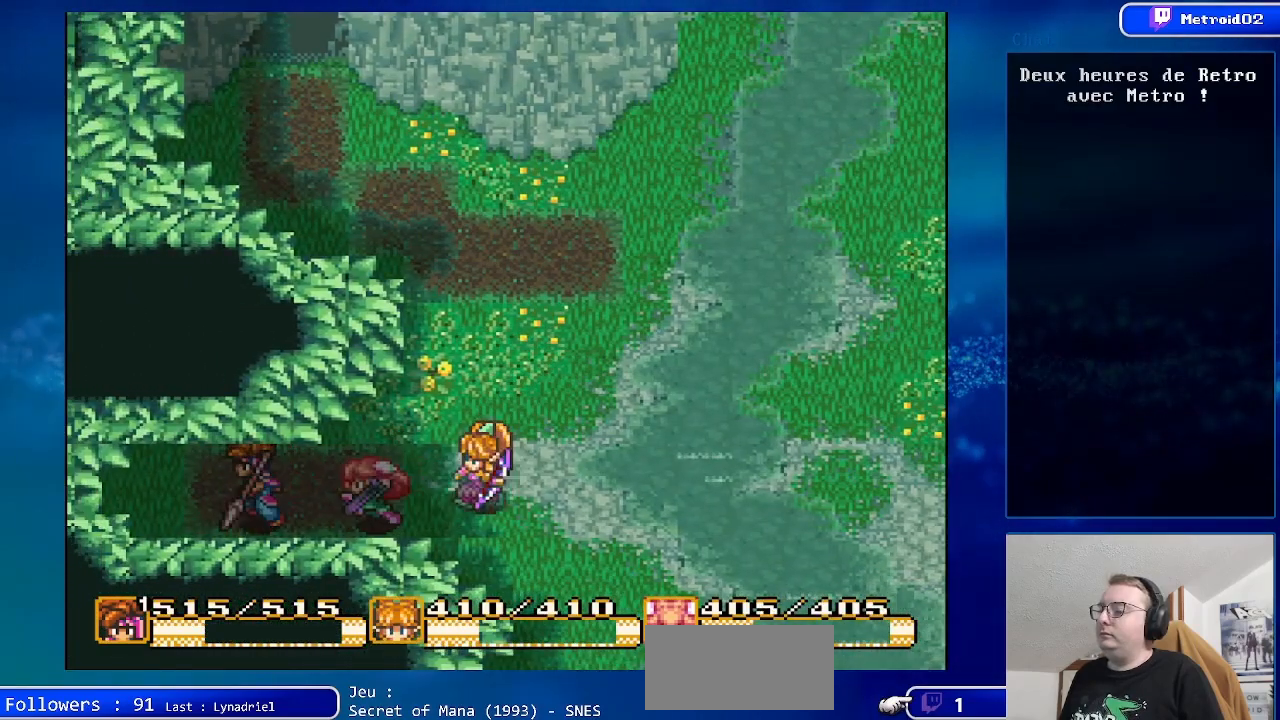
{"buttons": ["DPAD_LEFT"], "events": []}
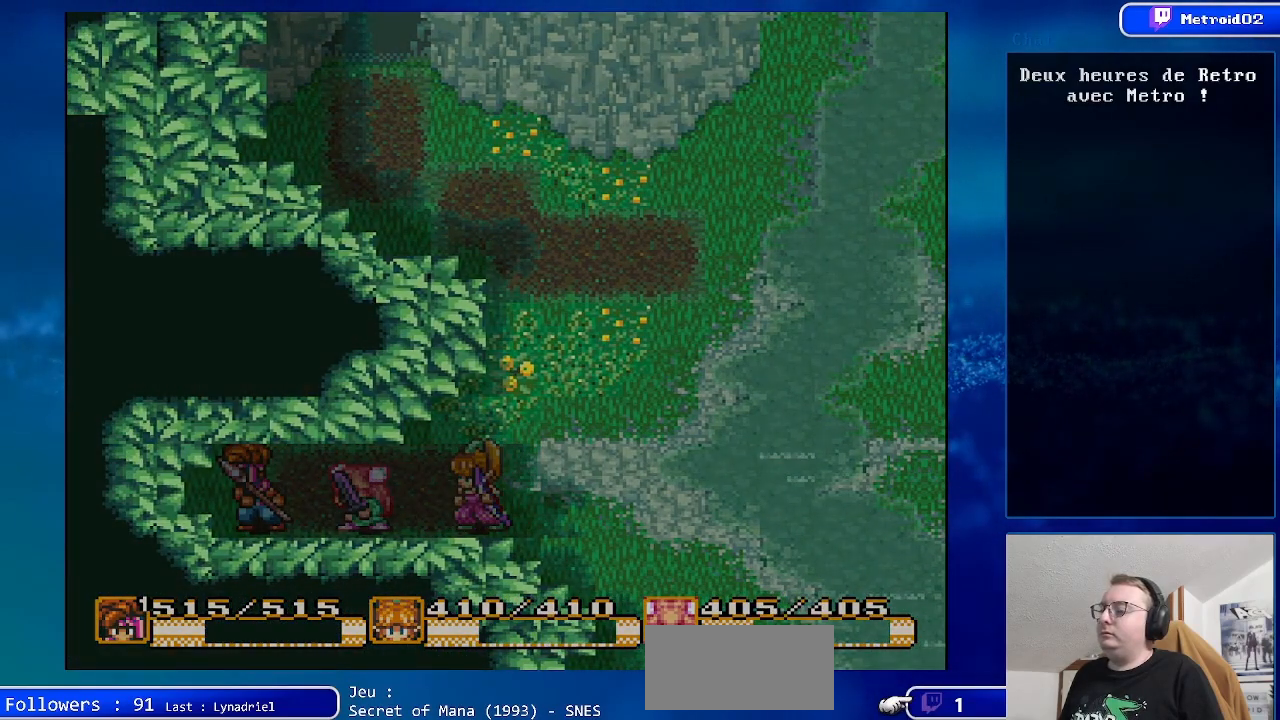
{"buttons": [], "events": [[83, "DPAD_LEFT", "up"]]}
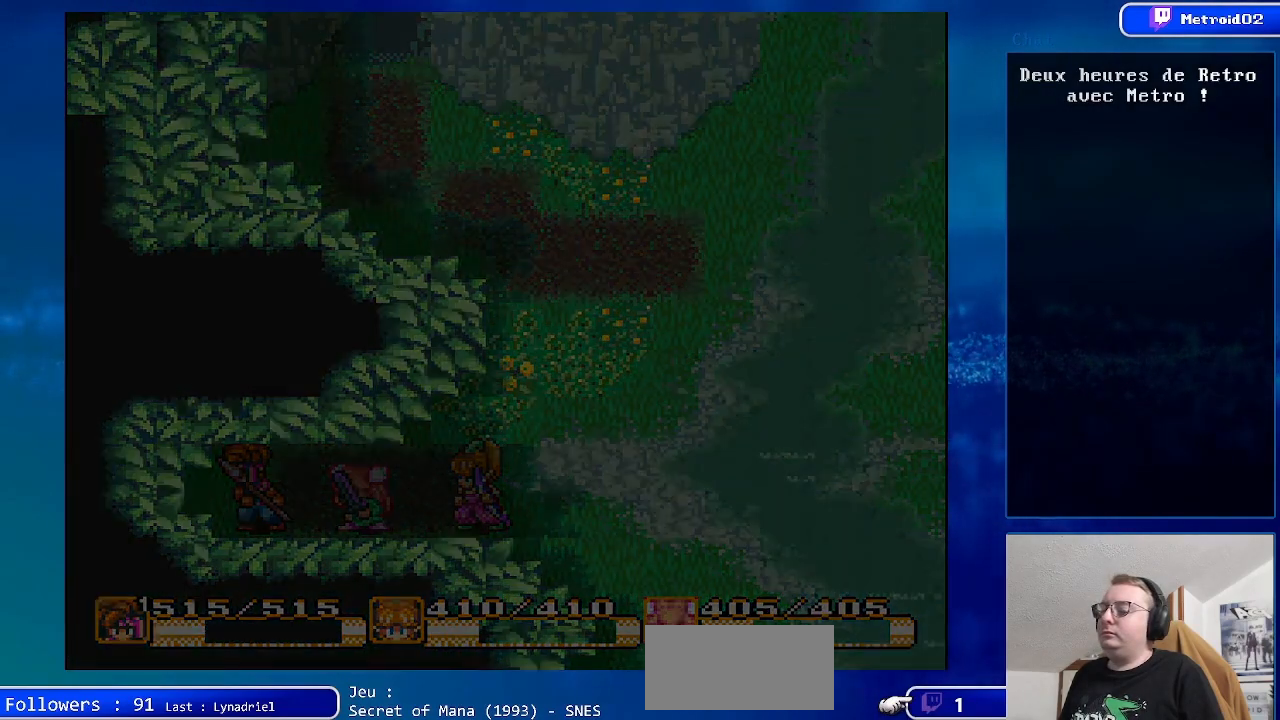
{"buttons": [], "events": []}
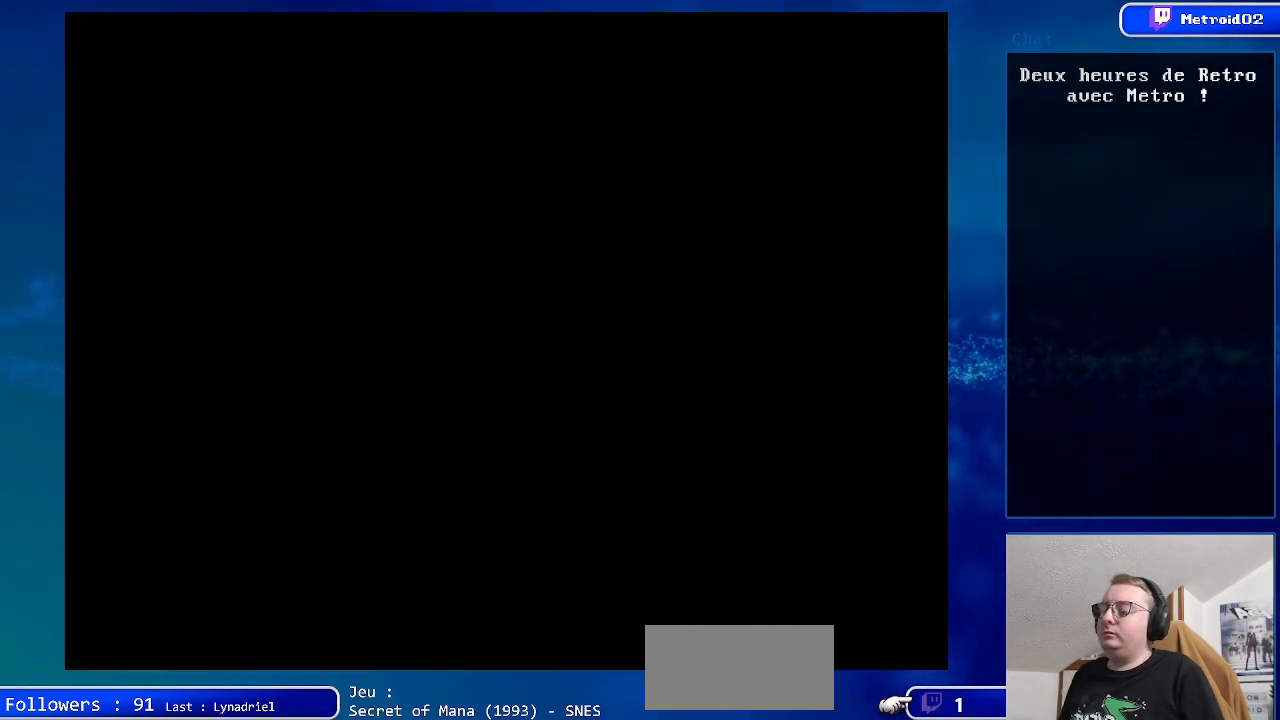
{"buttons": [], "events": []}
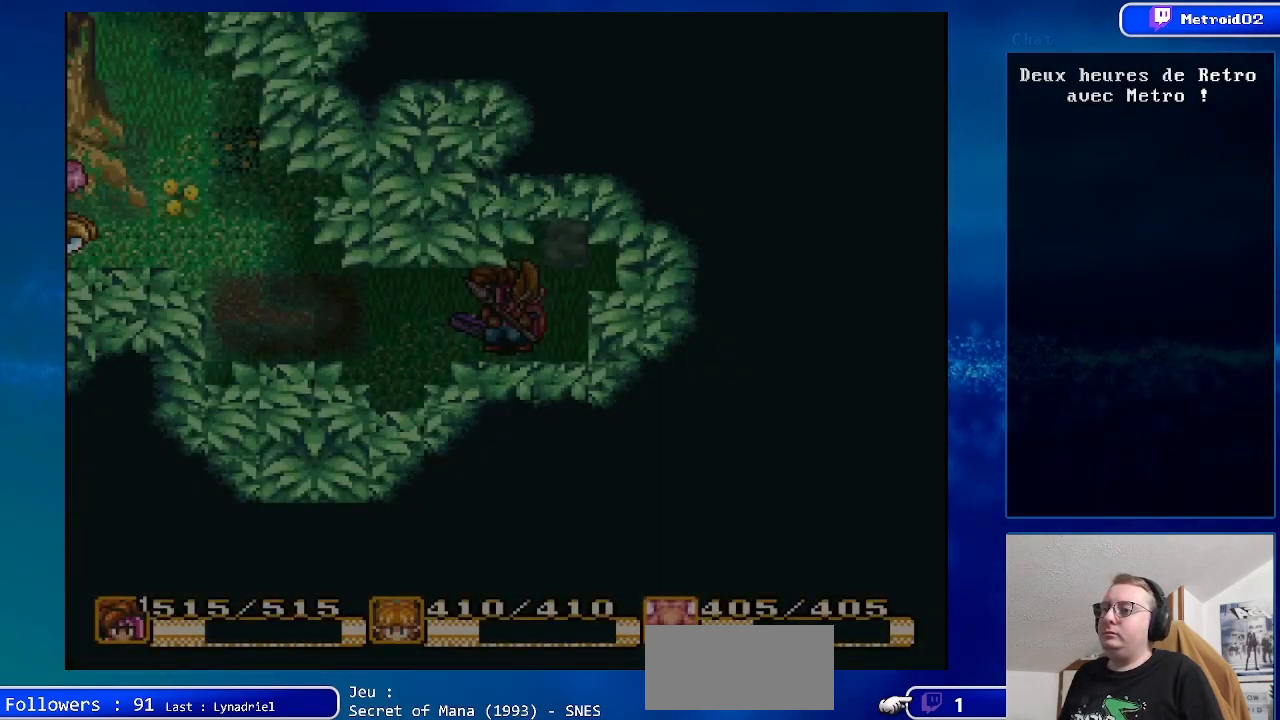
{"buttons": ["DPAD_LEFT"], "events": [[383, "DPAD_LEFT", "down"]]}
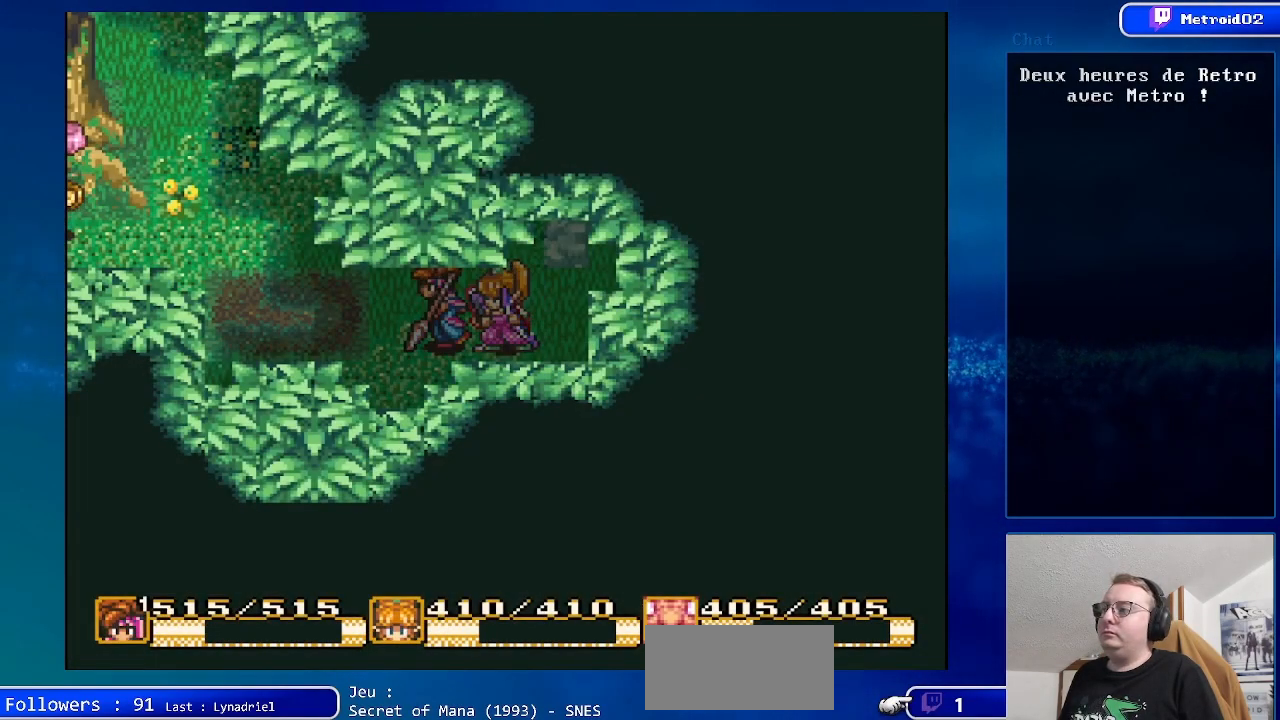
{"buttons": ["DPAD_LEFT"], "events": [[33, "DPAD_LEFT", "up"], [167, "DPAD_UP", "down"], [183, "DPAD_LEFT", "down"], [483, "DPAD_UP", "up"]]}
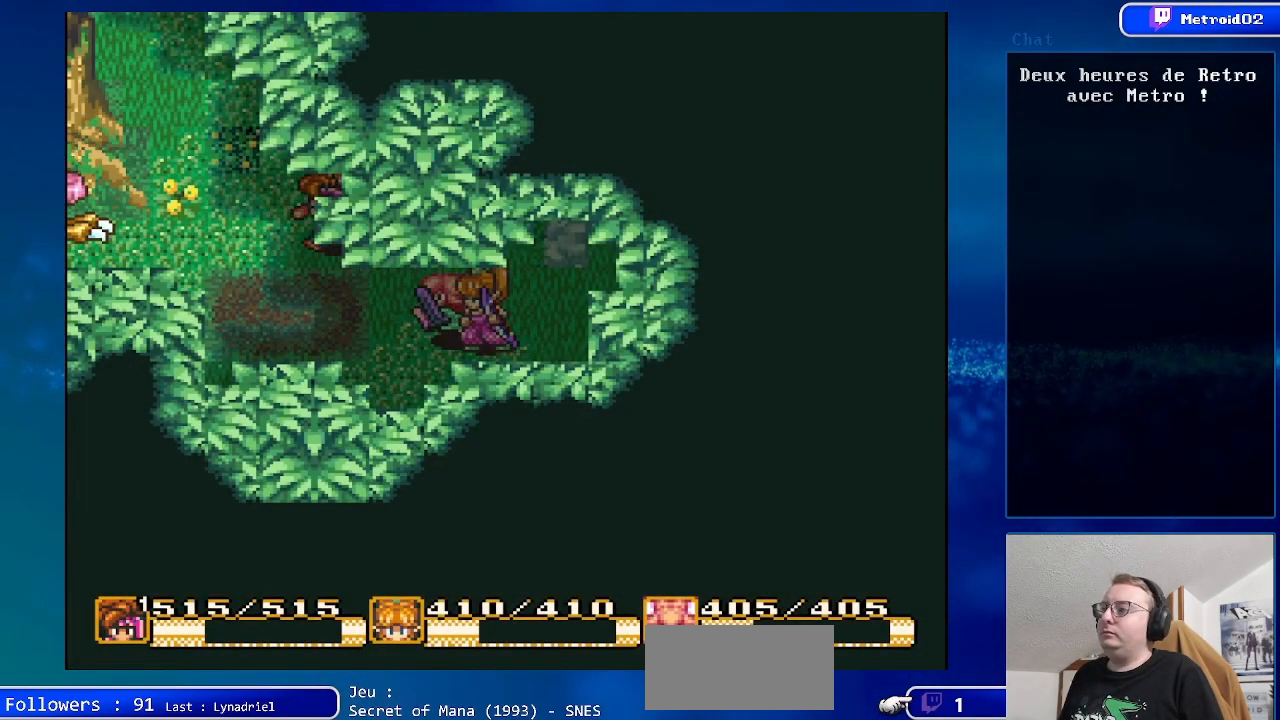
{"buttons": ["A", "DPAD_LEFT"], "events": [[500, "A", "down"]]}
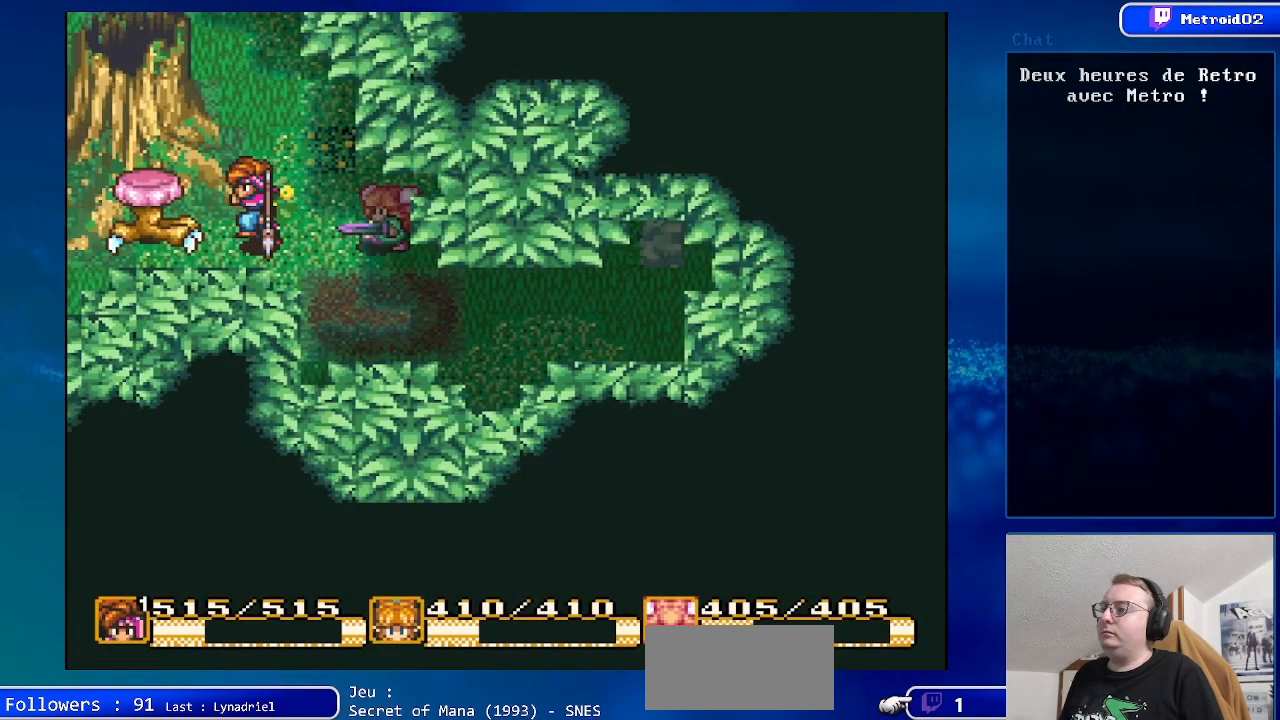
{"buttons": [], "events": [[50, "DPAD_LEFT", "up"], [200, "A", "up"]]}
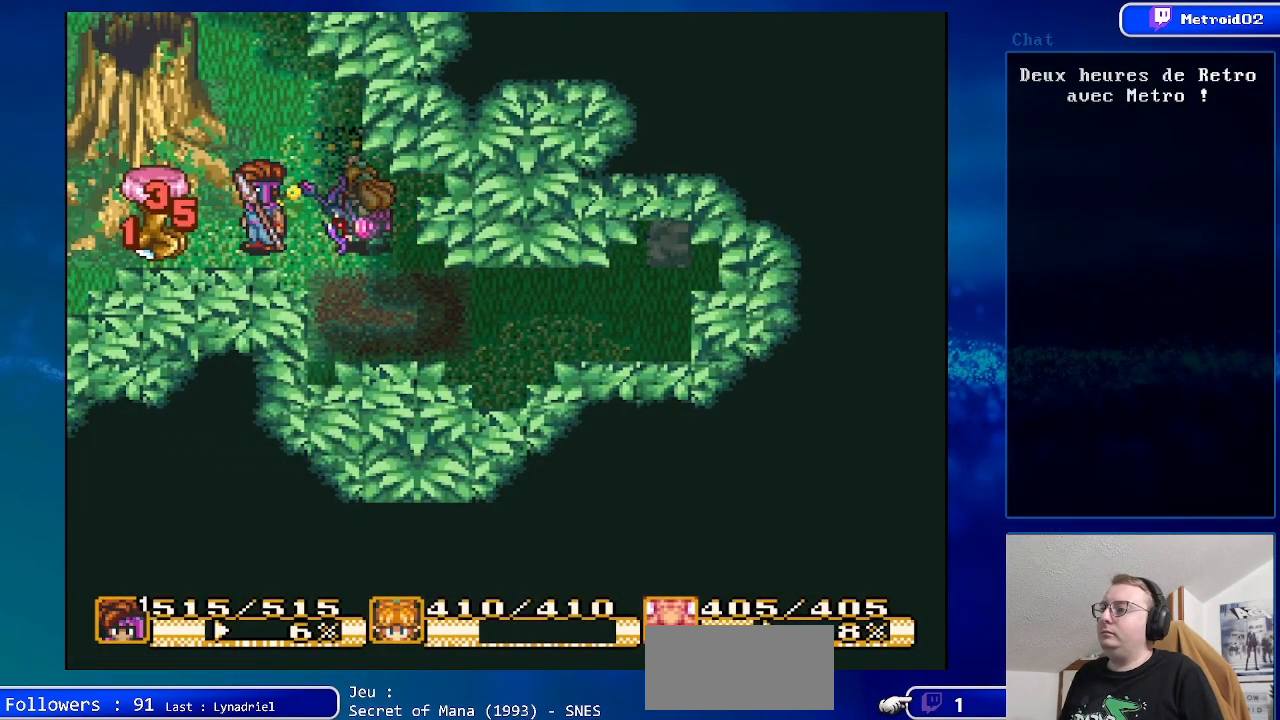
{"buttons": ["DPAD_LEFT"], "events": [[33, "DPAD_LEFT", "down"]]}
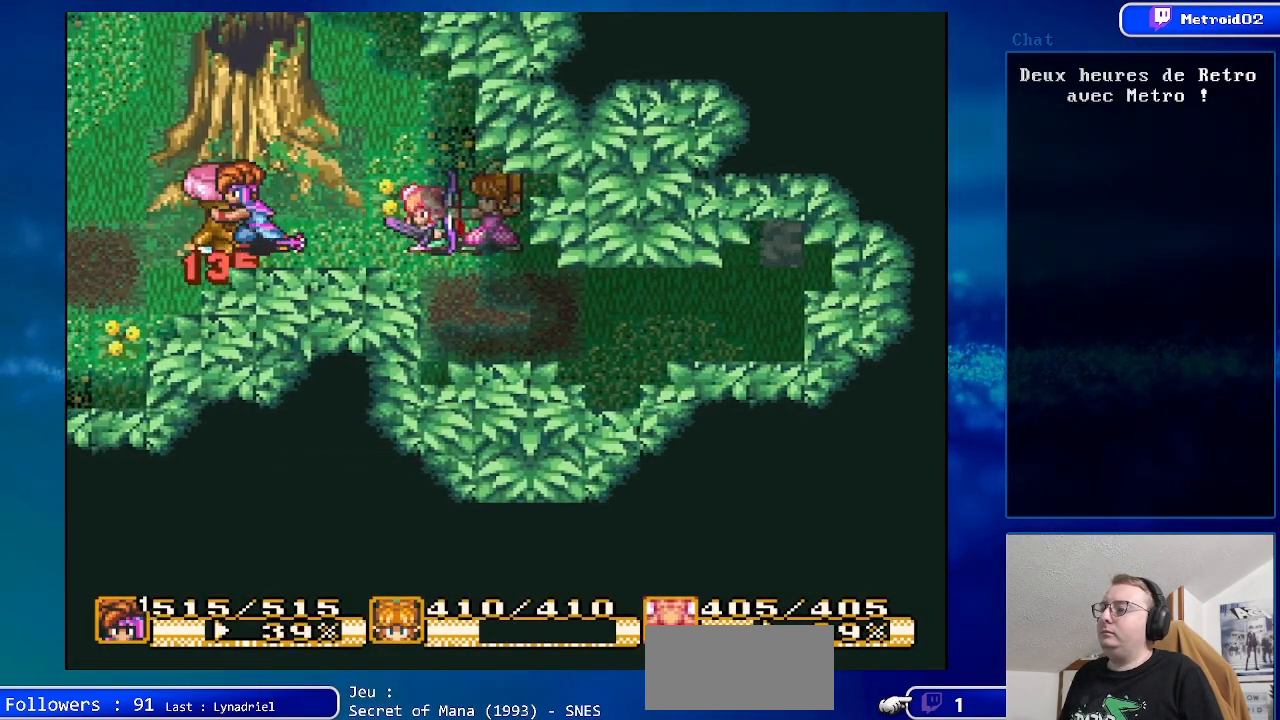
{"buttons": ["DPAD_LEFT"], "events": []}
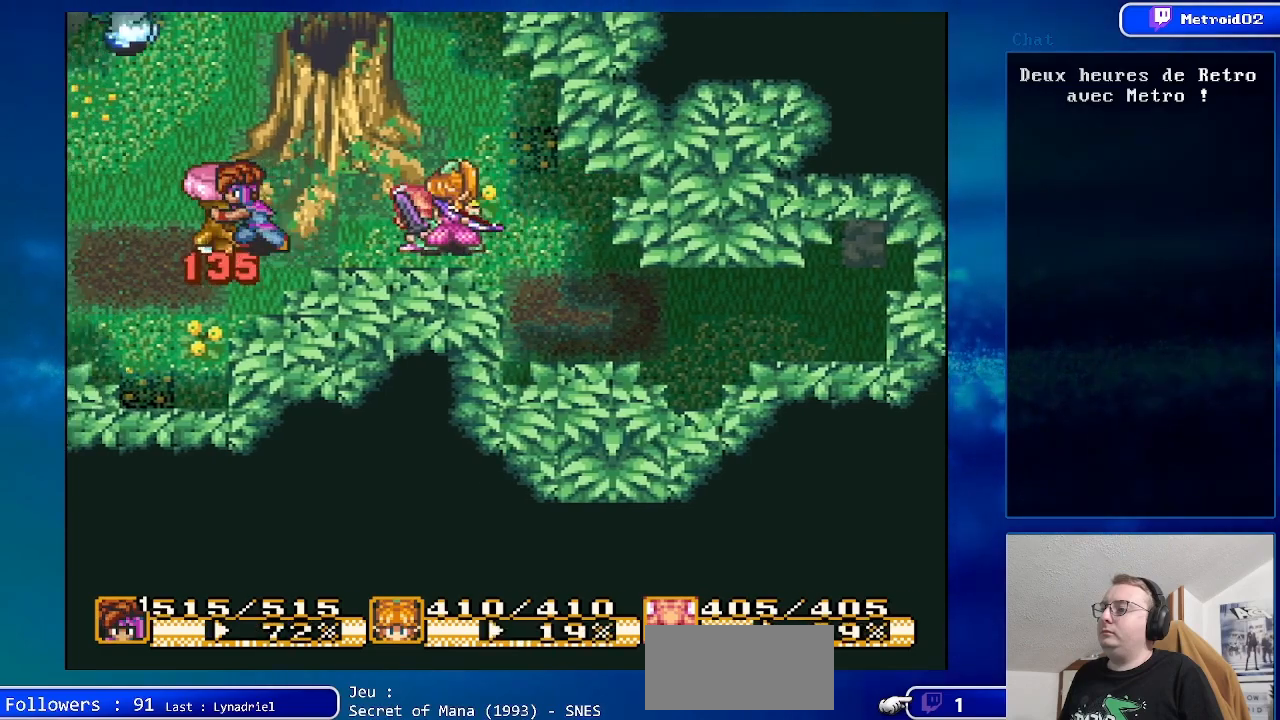
{"buttons": [], "events": [[500, "DPAD_LEFT", "up"]]}
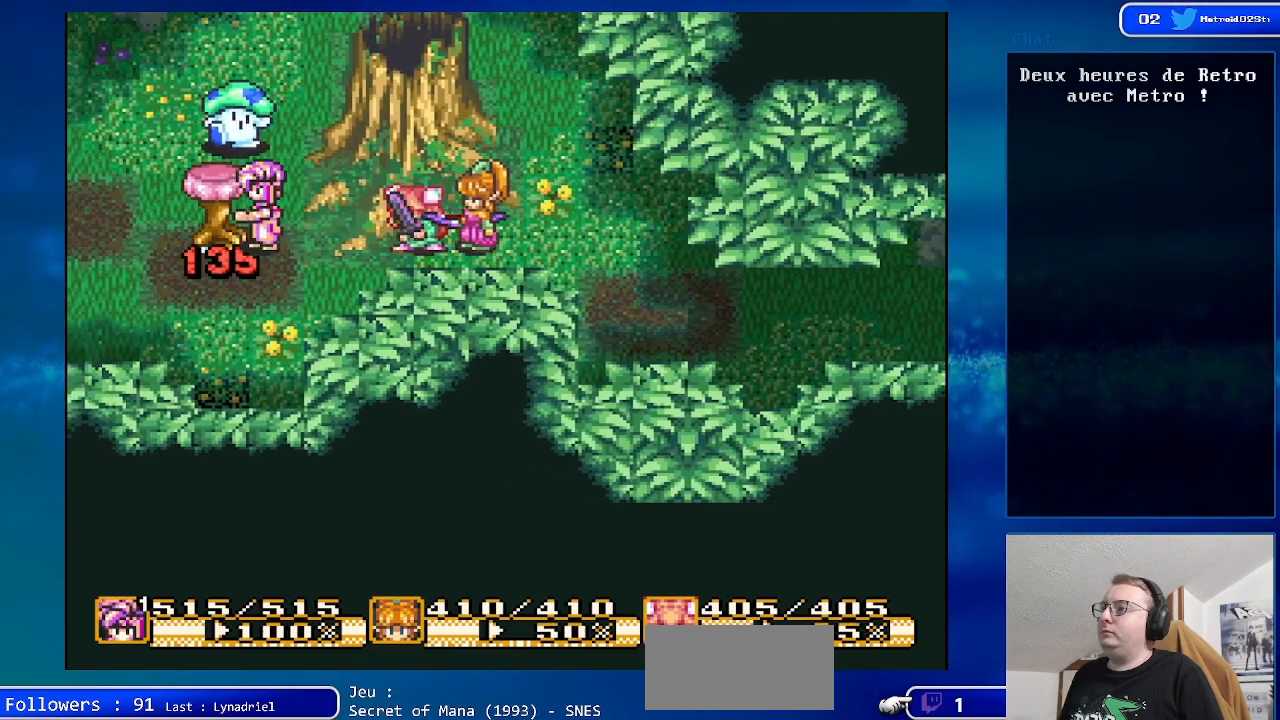
{"buttons": ["DPAD_LEFT"], "events": [[100, "DPAD_RIGHT", "down"], [400, "DPAD_RIGHT", "up"], [467, "DPAD_LEFT", "down"]]}
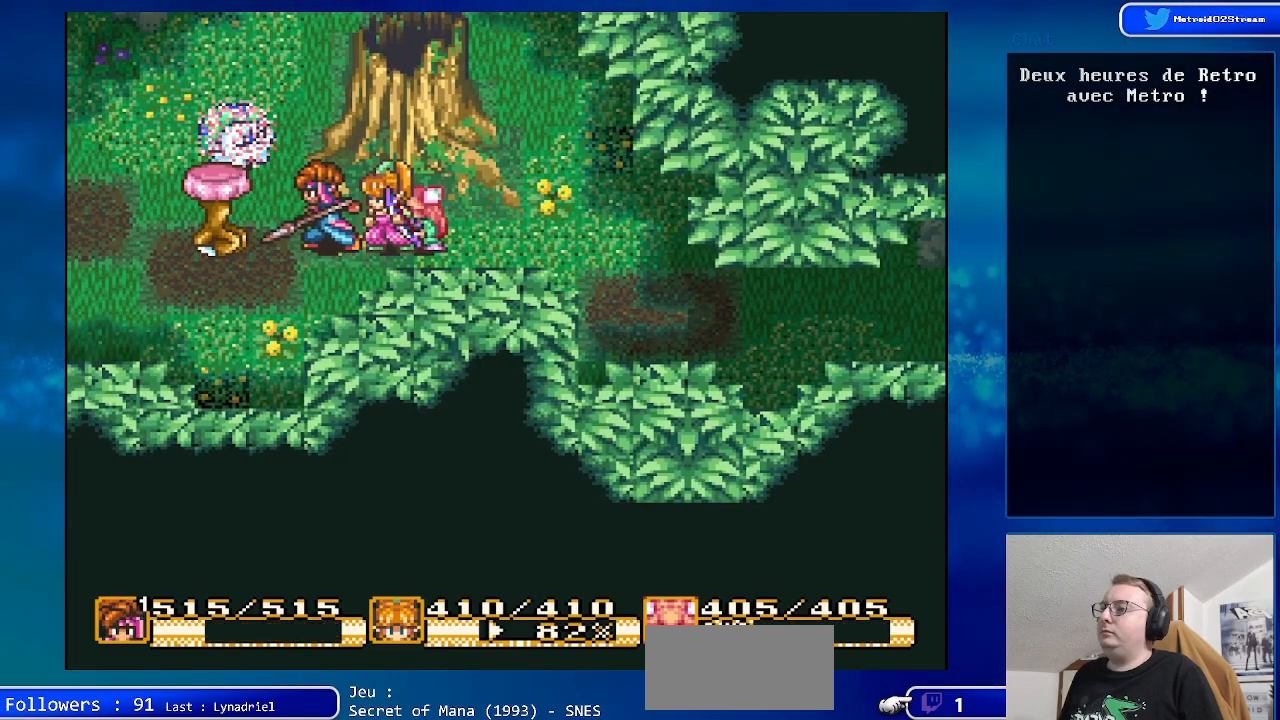
{"buttons": ["DPAD_RIGHT"], "events": [[67, "DPAD_LEFT", "up"], [133, "DPAD_RIGHT", "down"]]}
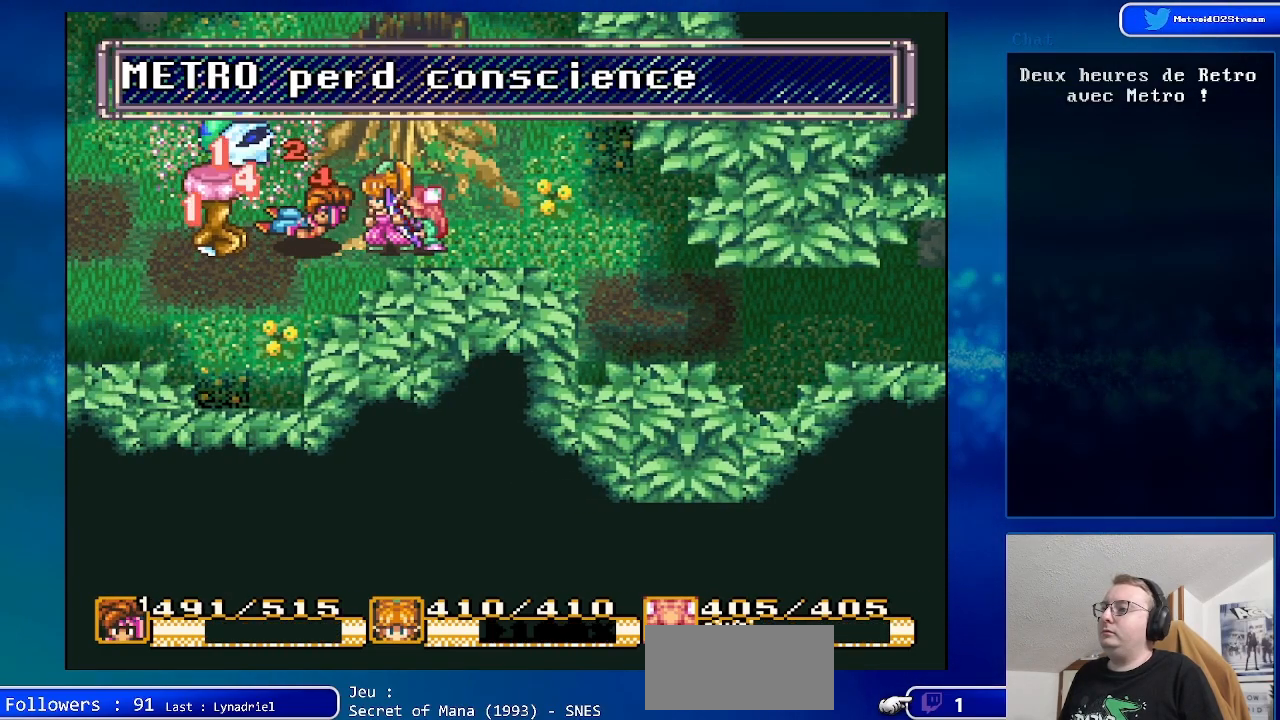
{"buttons": [], "events": [[50, "DPAD_RIGHT", "up"]]}
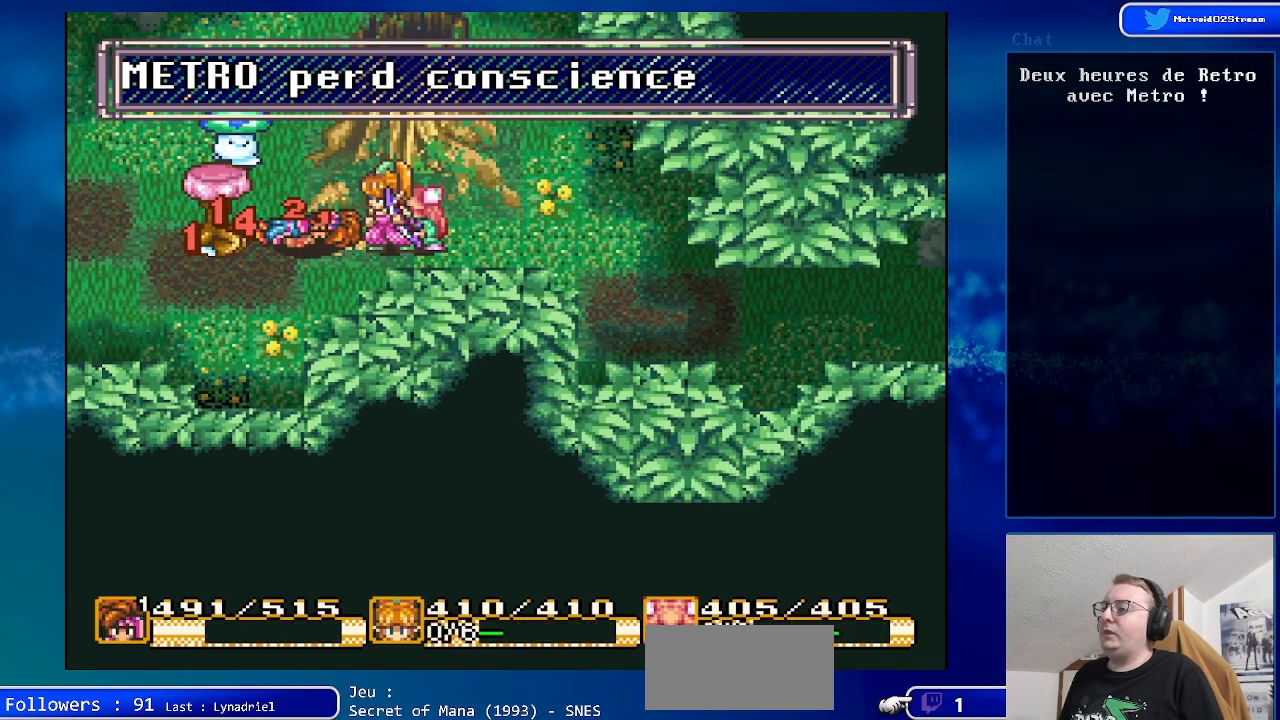
{"buttons": ["A"], "events": [[433, "A", "down"]]}
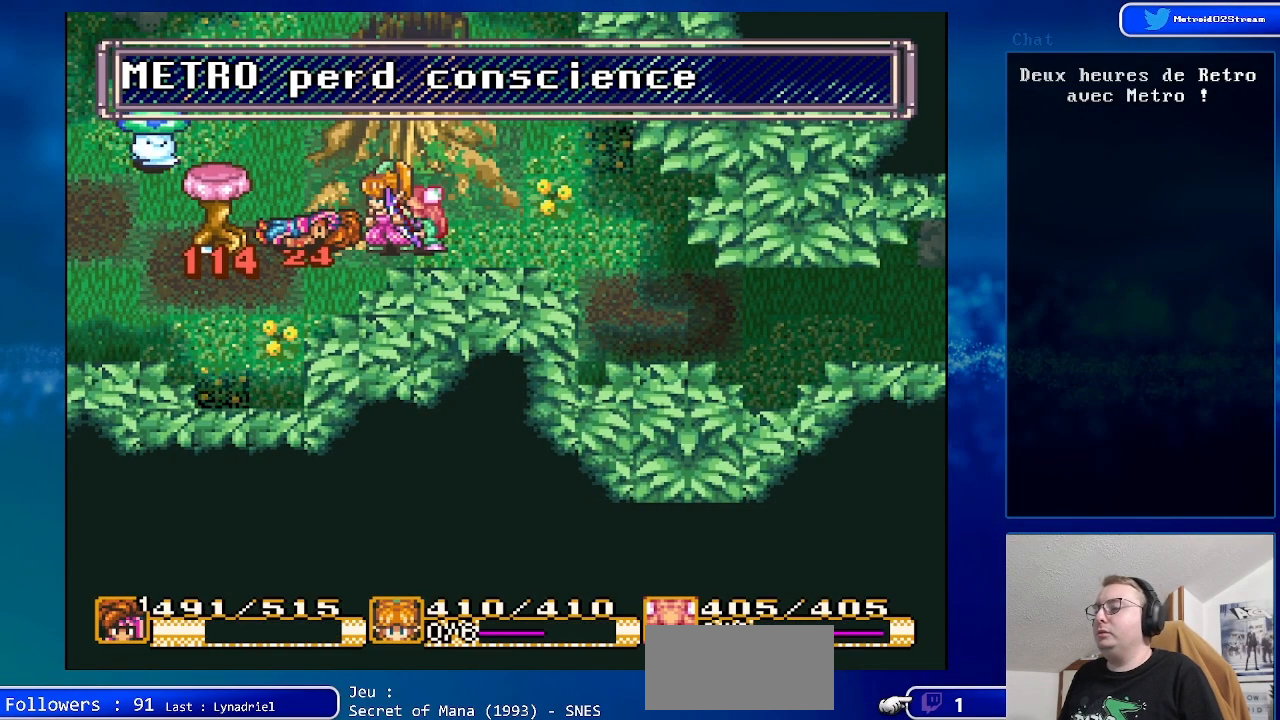
{"buttons": [], "events": [[133, "A", "up"]]}
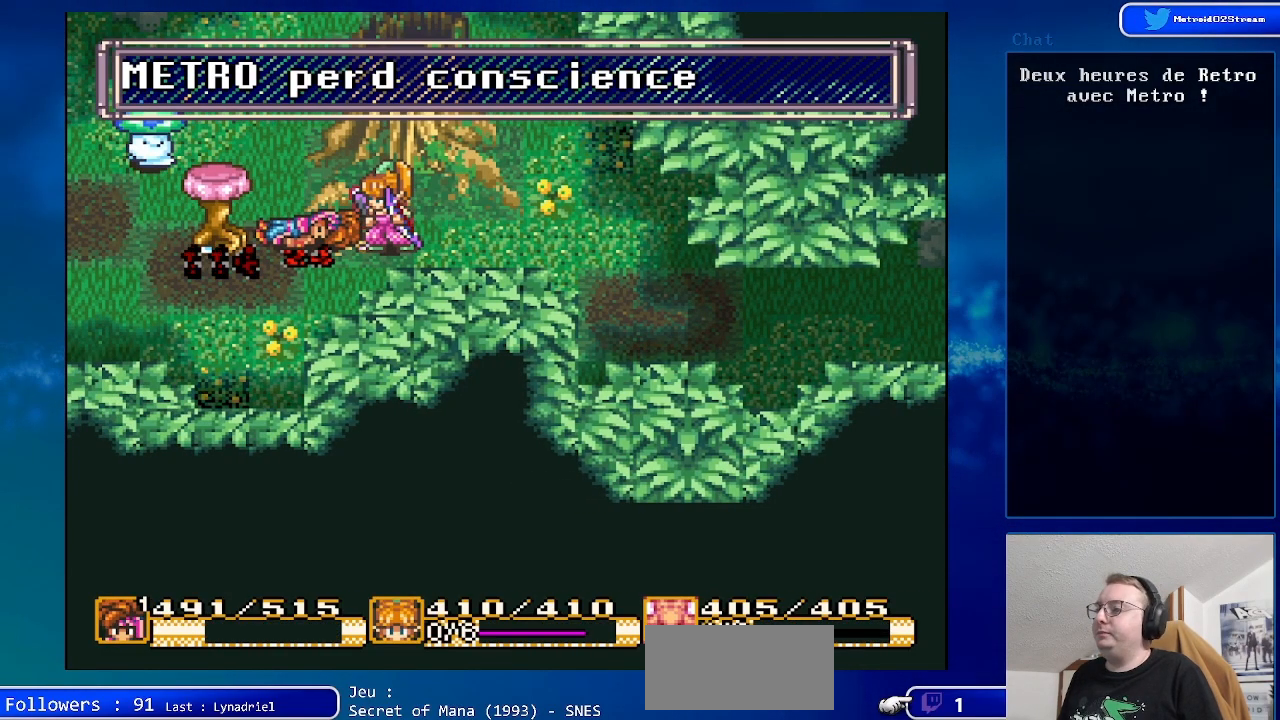
{"buttons": [], "events": []}